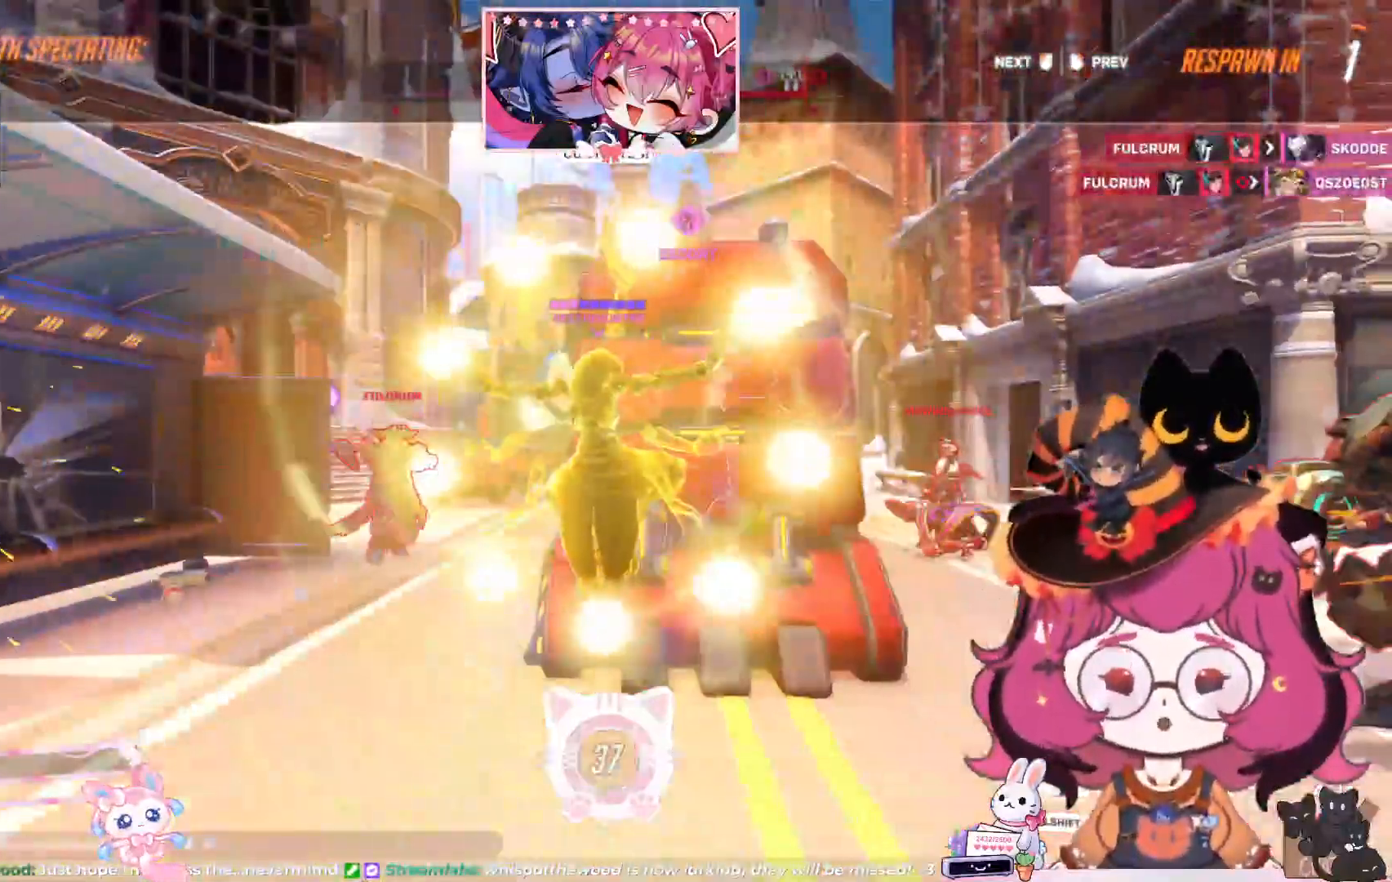
Gameplay with keyboard and mouse; each line is a JSON object with the keys and mouse buttons held at the frame after it. "events" lists presses ("down") and releases ("up") of "a", "ctrl", "d", "e", "q", "s", "shift", "space", "w", "mouse_left", "mouse_wheel", "mouse_right", "mouse_mb4" and "mouse_mb5" between this image and that frame as [ms after this image, input, new state], when the widget could be followed in between. "mouse_left", "mouse_wheel", "mouse_right", "mouse_mb4", "mouse_mb5" = the "left", "wheel", "right", "mb4", "mb5" buttons of the "mouse" list. No other keys are recorded. "wheel" means that the mouse wheel is clicked or scrolled. Mouse movement is not recorded.
{"keys": [], "mouse": [], "events": [[450, "w", "up"]]}
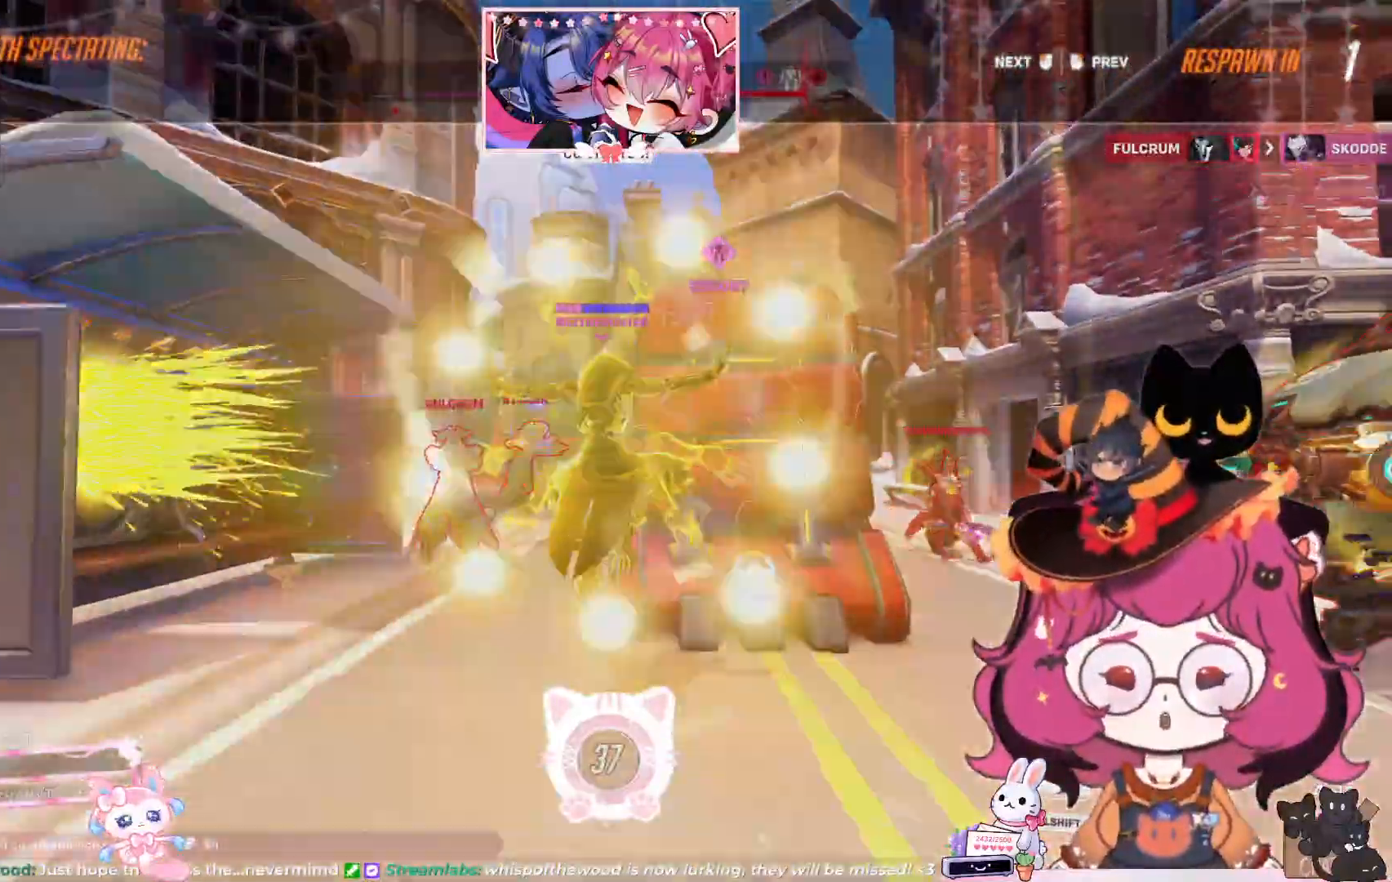
{"keys": ["w"], "mouse": [], "events": [[200, "w", "down"]]}
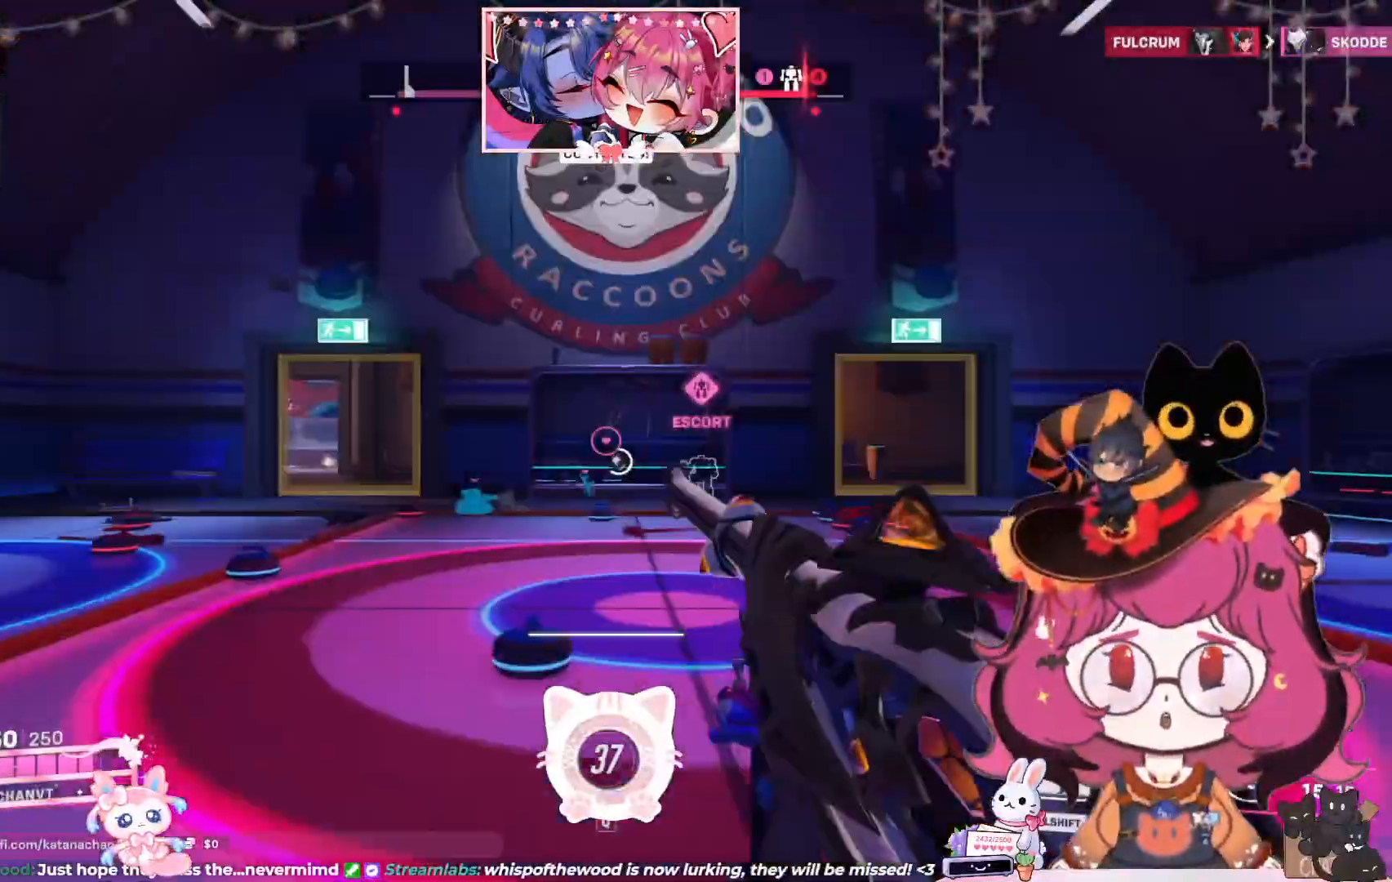
{"keys": ["w"], "mouse": [], "events": []}
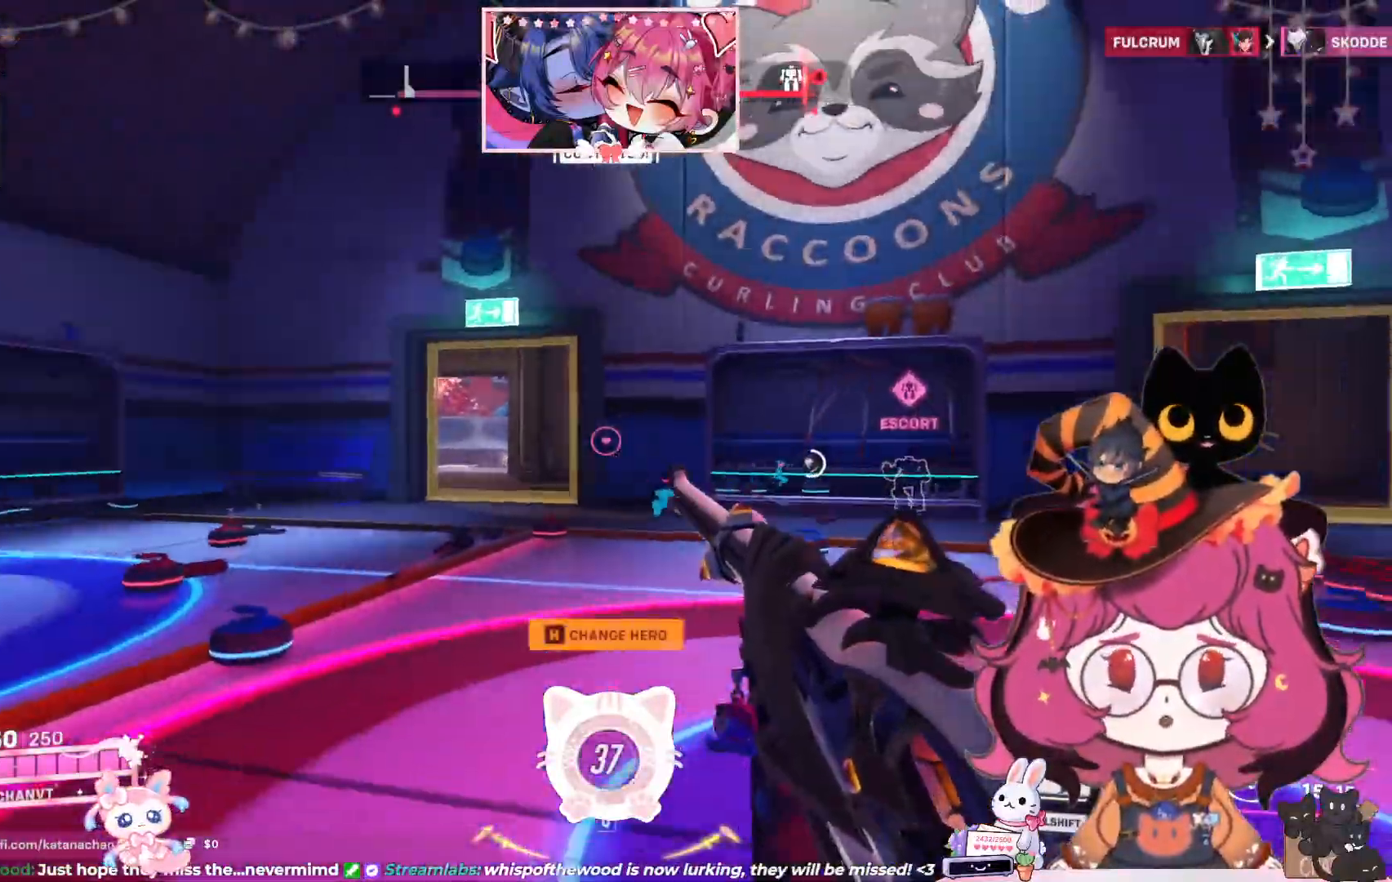
{"keys": ["a", "w"], "mouse": [], "events": [[300, "a", "down"]]}
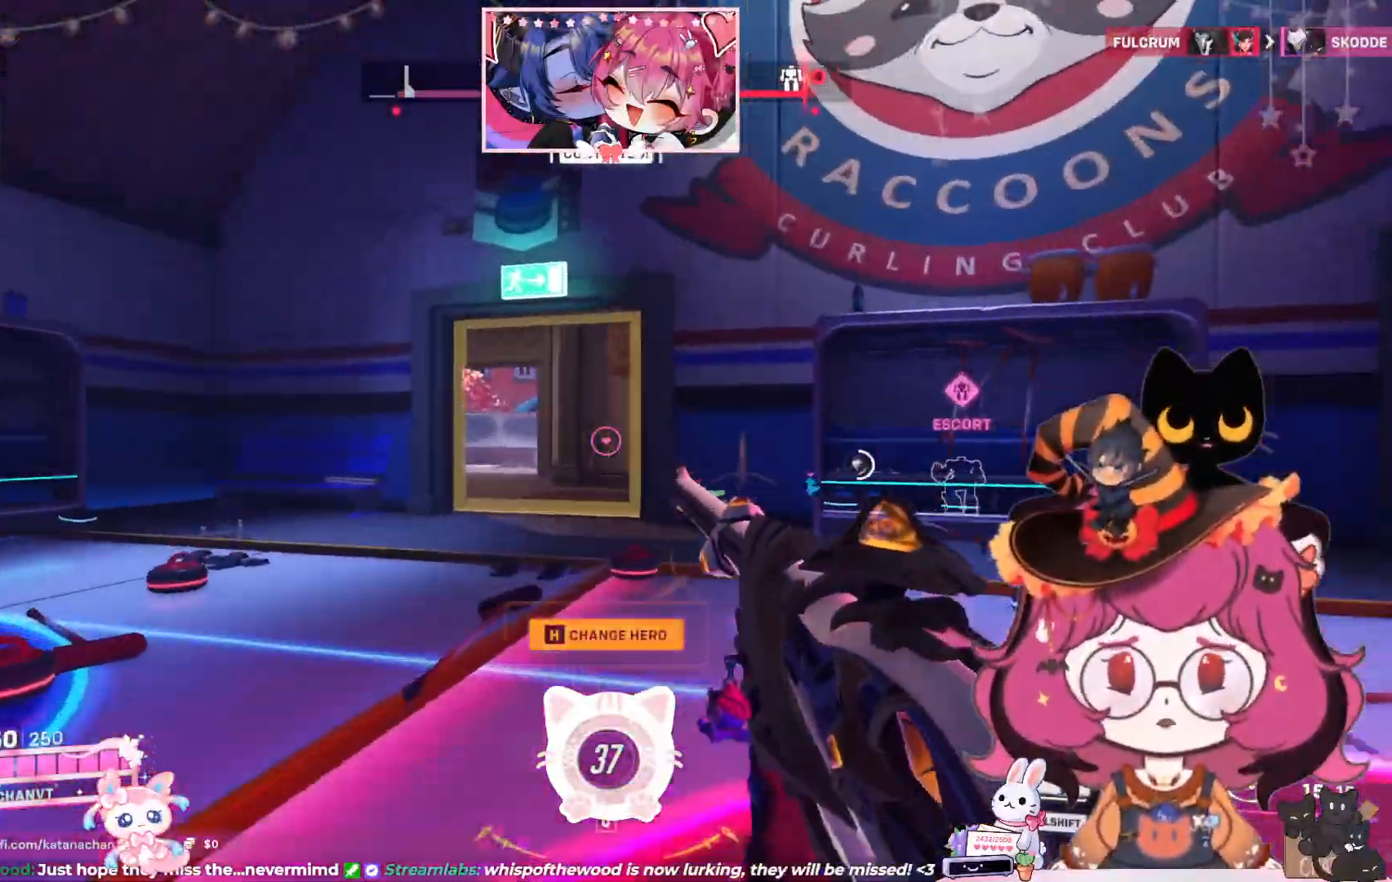
{"keys": ["w"], "mouse": [], "events": [[67, "a", "up"]]}
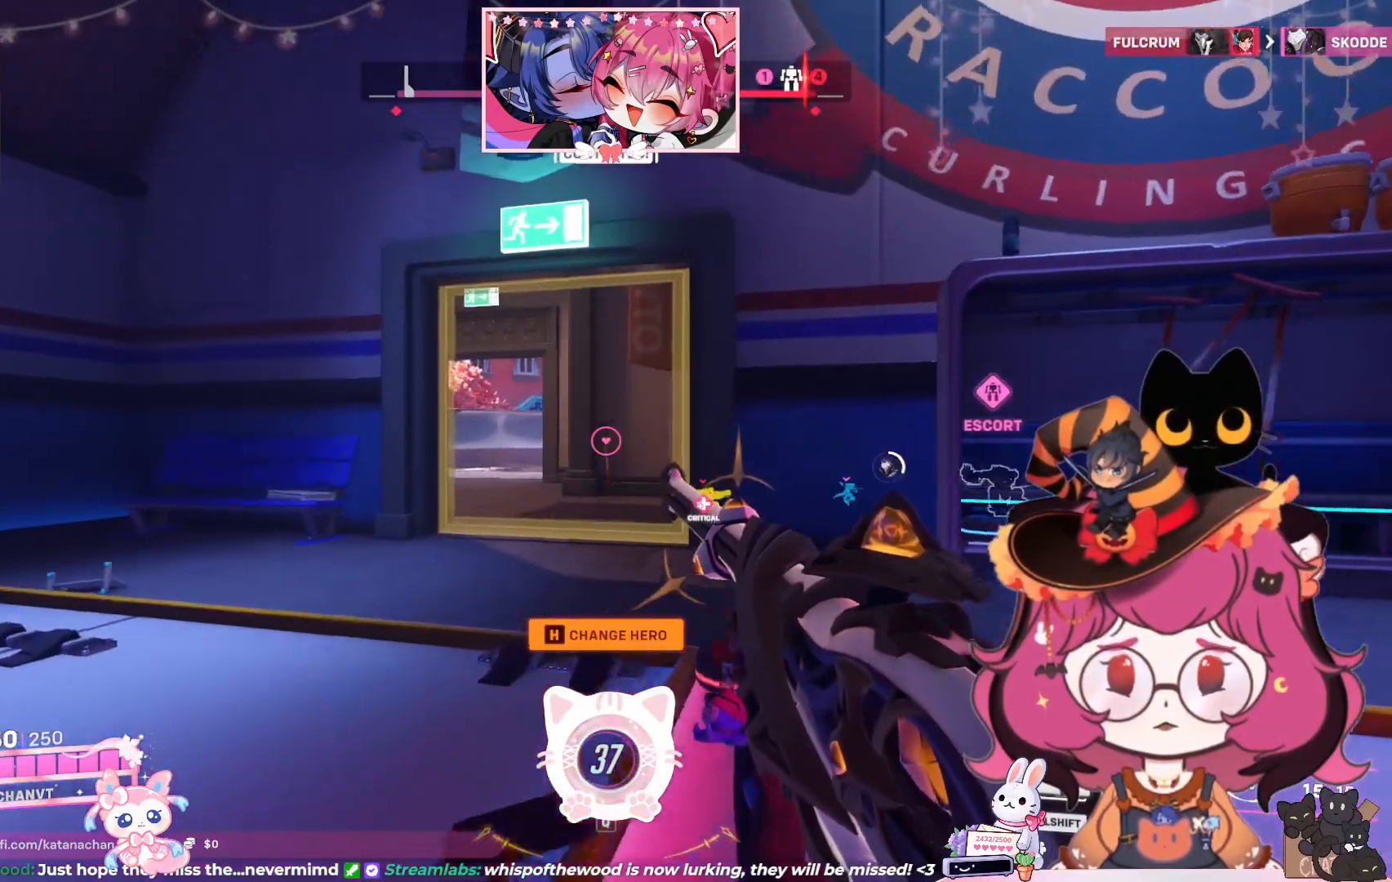
{"keys": ["w"], "mouse": [], "events": []}
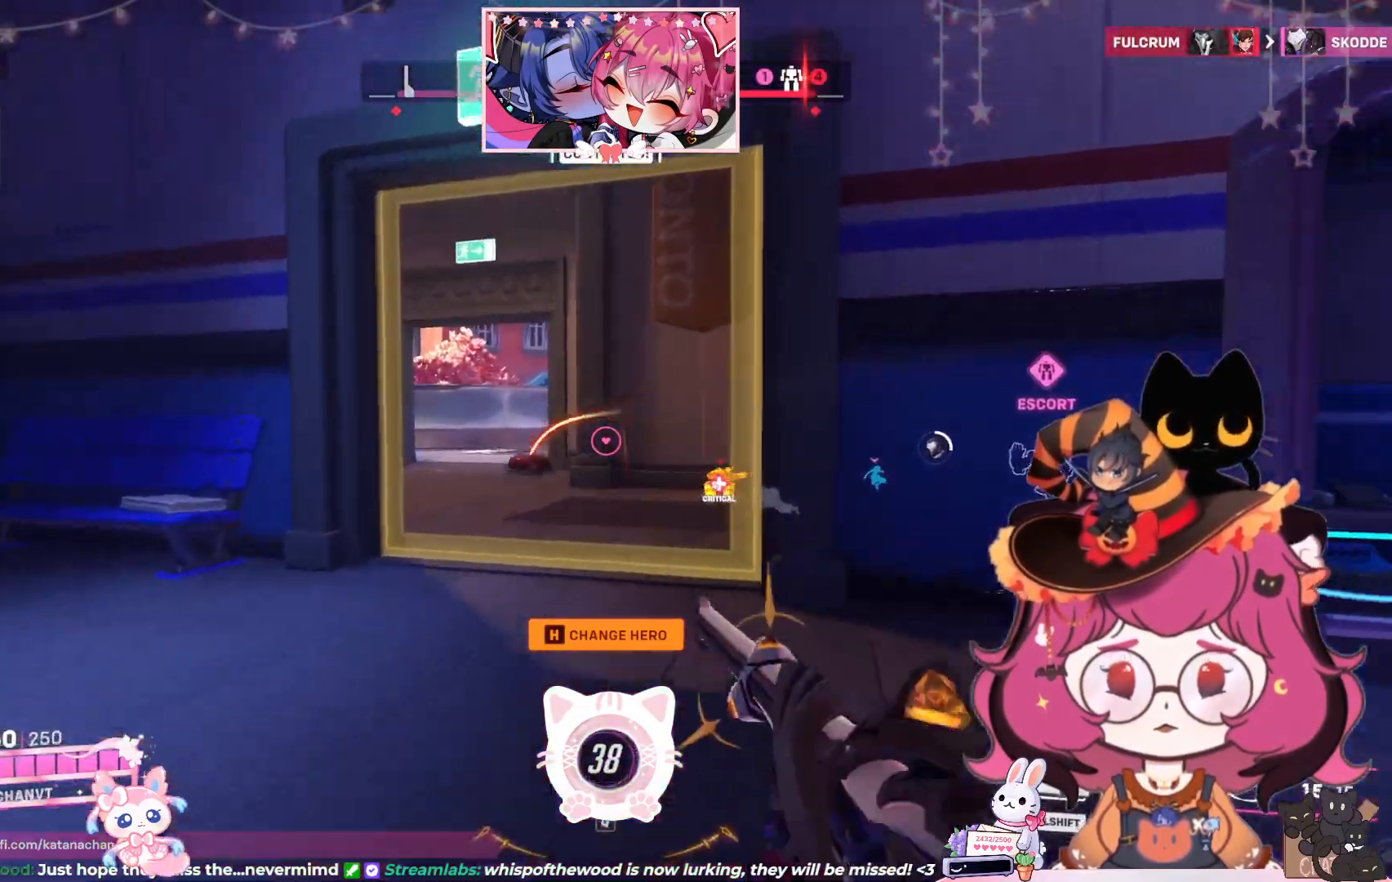
{"keys": ["w"], "mouse": [], "events": []}
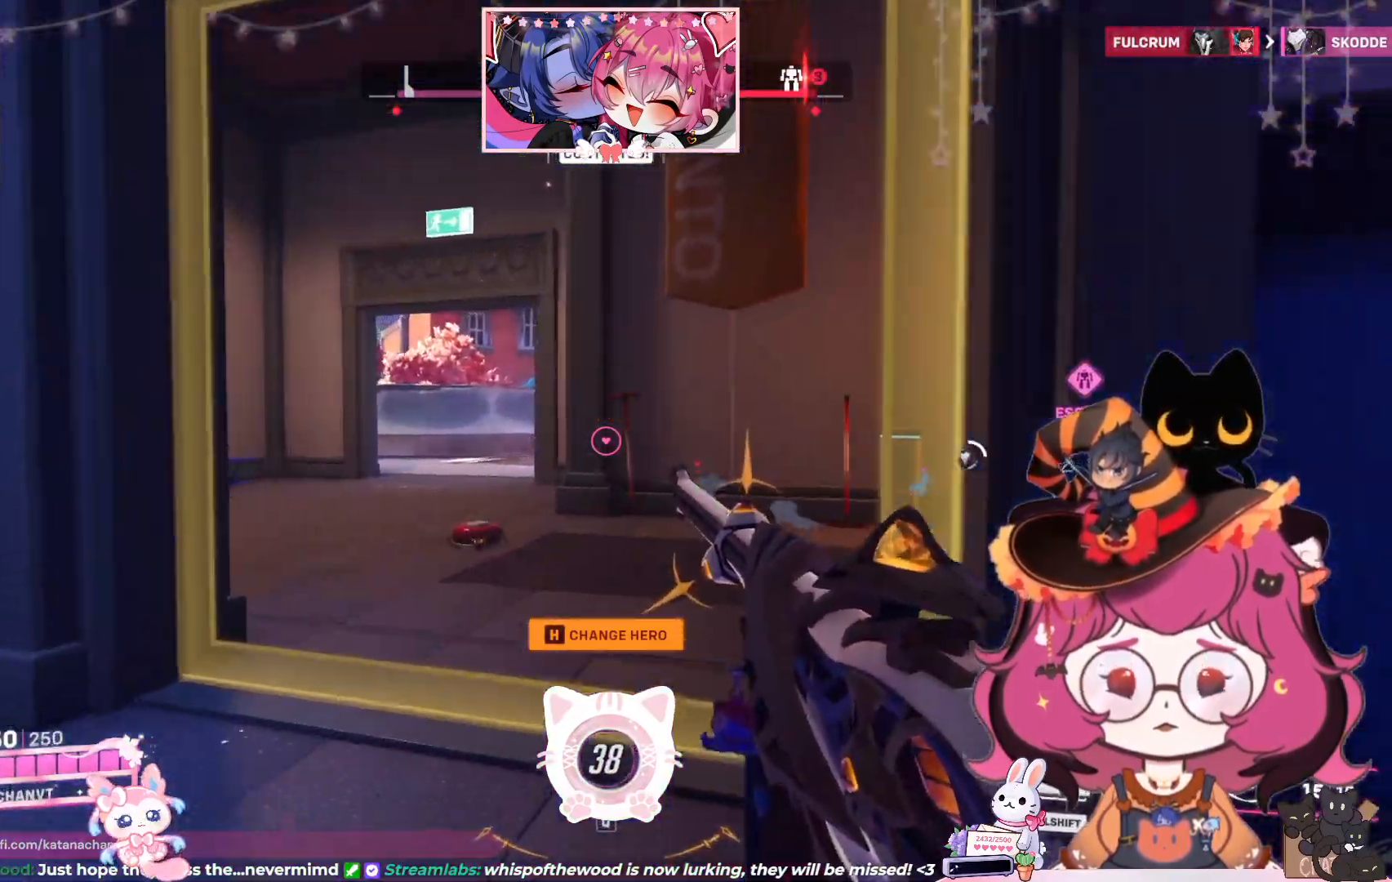
{"keys": ["a", "w"], "mouse": [], "events": [[367, "a", "down"]]}
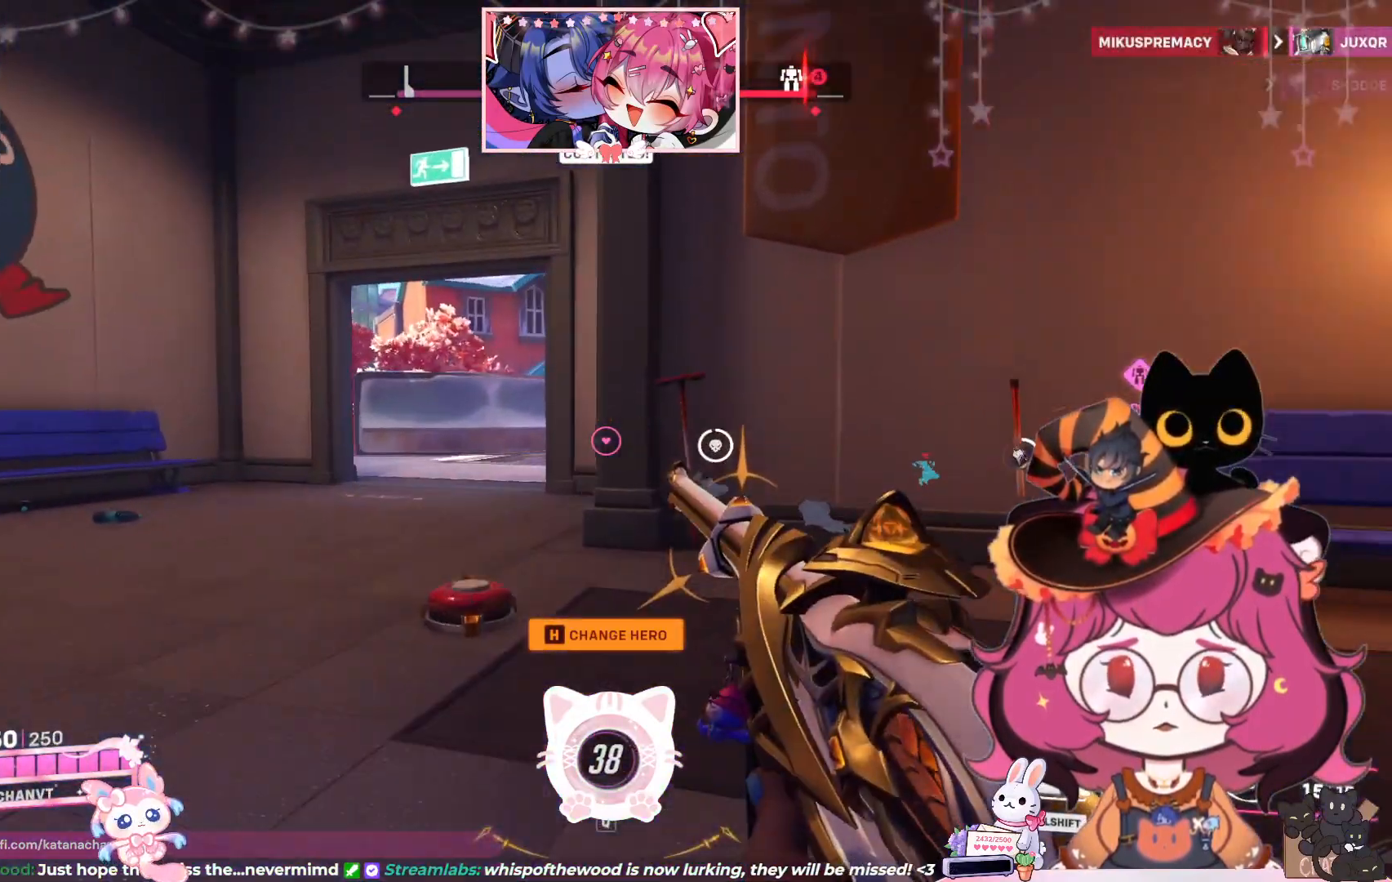
{"keys": ["a", "w"], "mouse": [], "events": []}
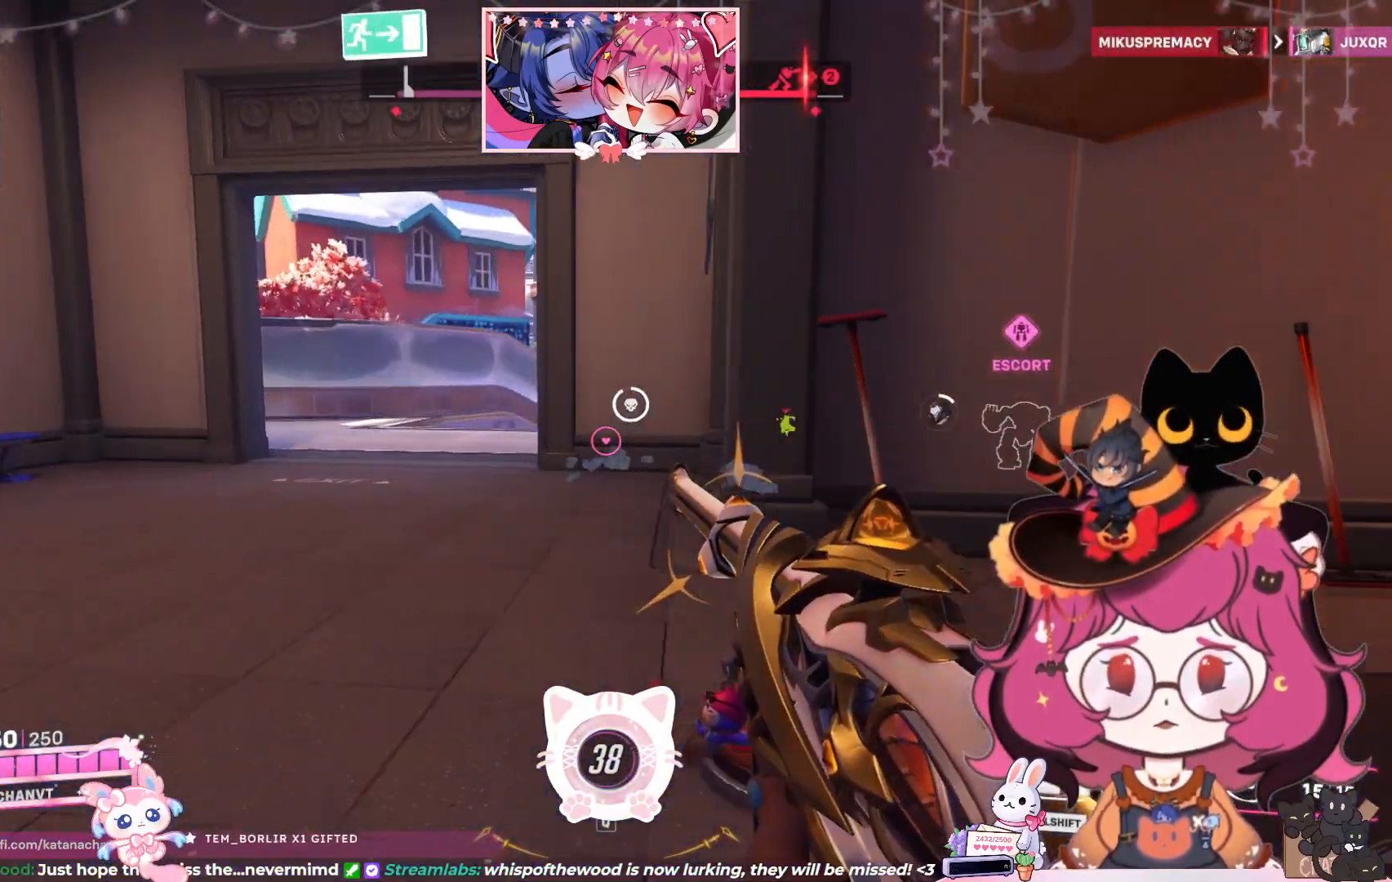
{"keys": ["a", "w"], "mouse": [], "events": []}
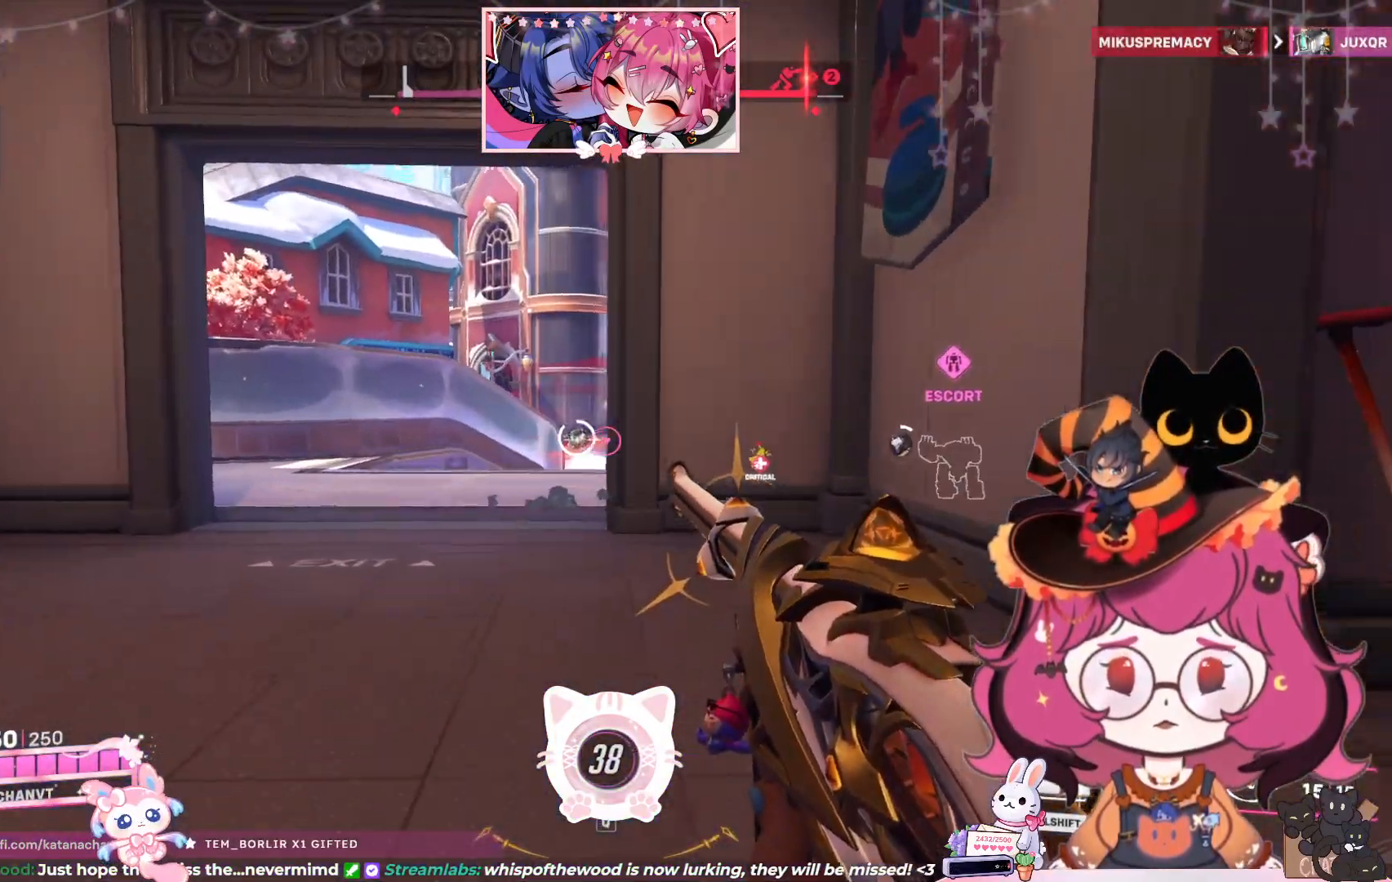
{"keys": ["w"], "mouse": [], "events": [[350, "a", "up"]]}
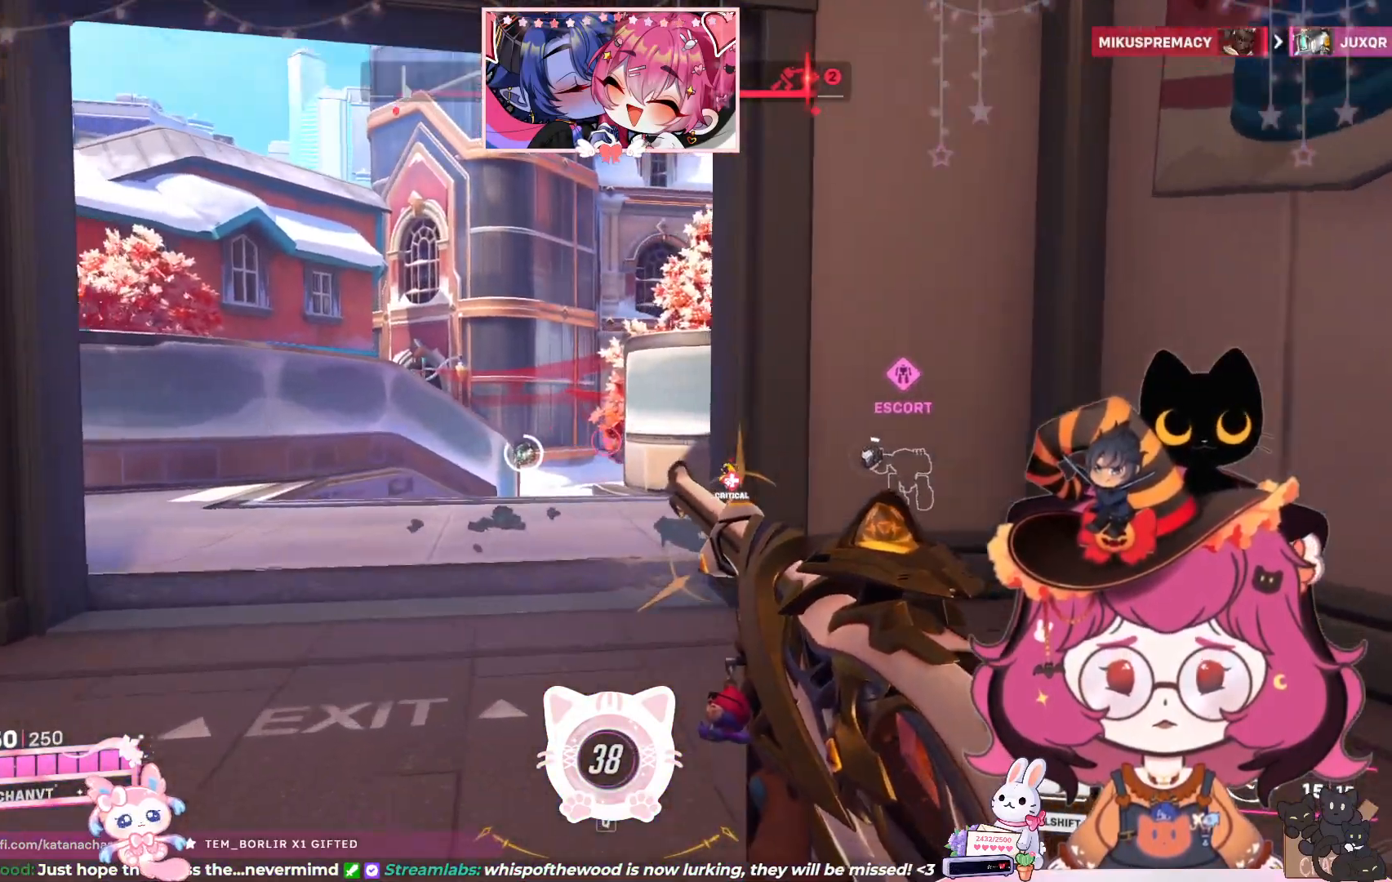
{"keys": ["a", "w"], "mouse": ["right"], "events": [[367, "a", "down"], [383, "mouse_right", "down"]]}
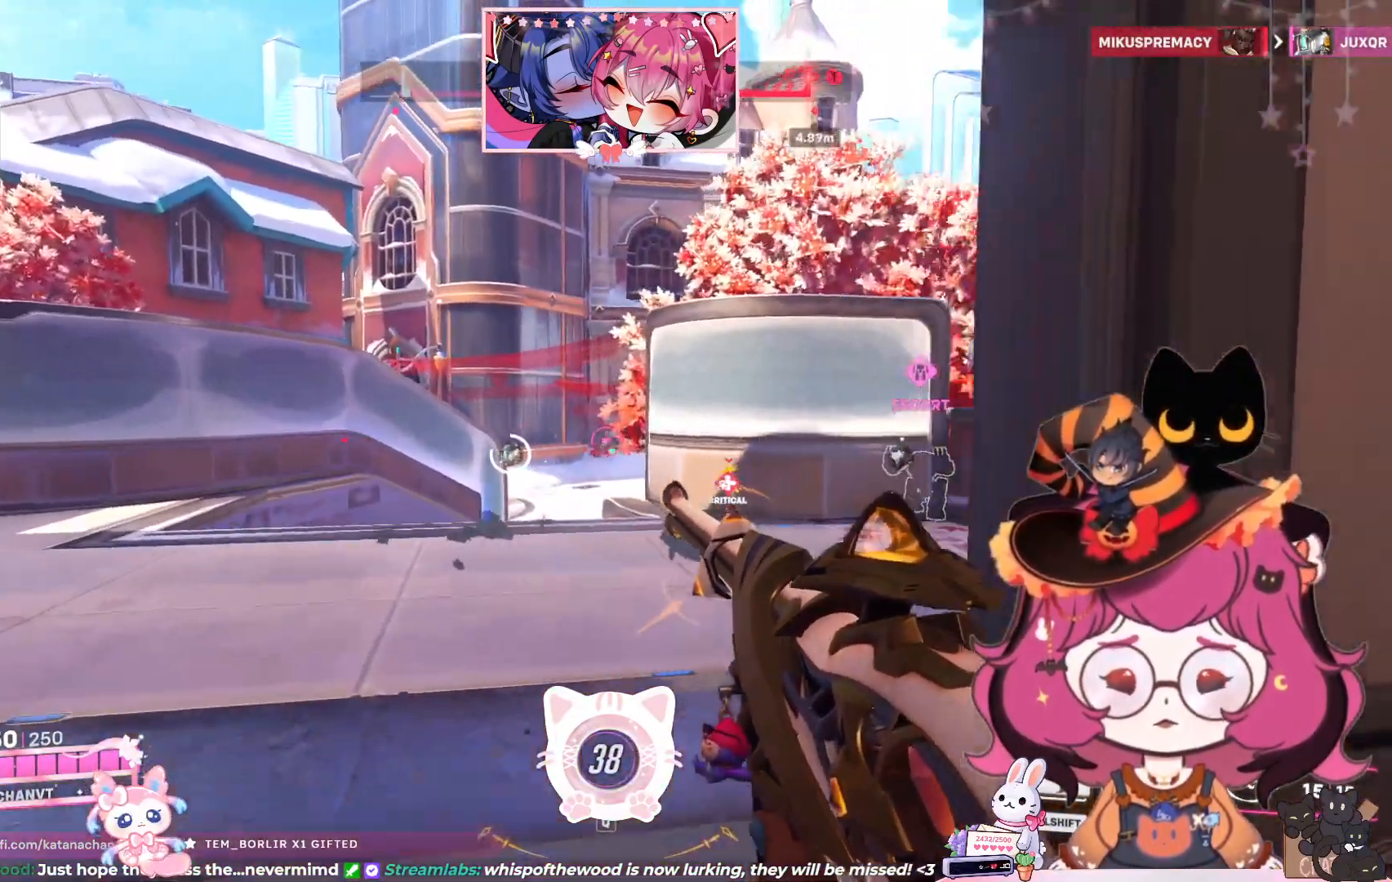
{"keys": ["a", "w"], "mouse": ["left", "right"], "events": [[500, "mouse_left", "down"]]}
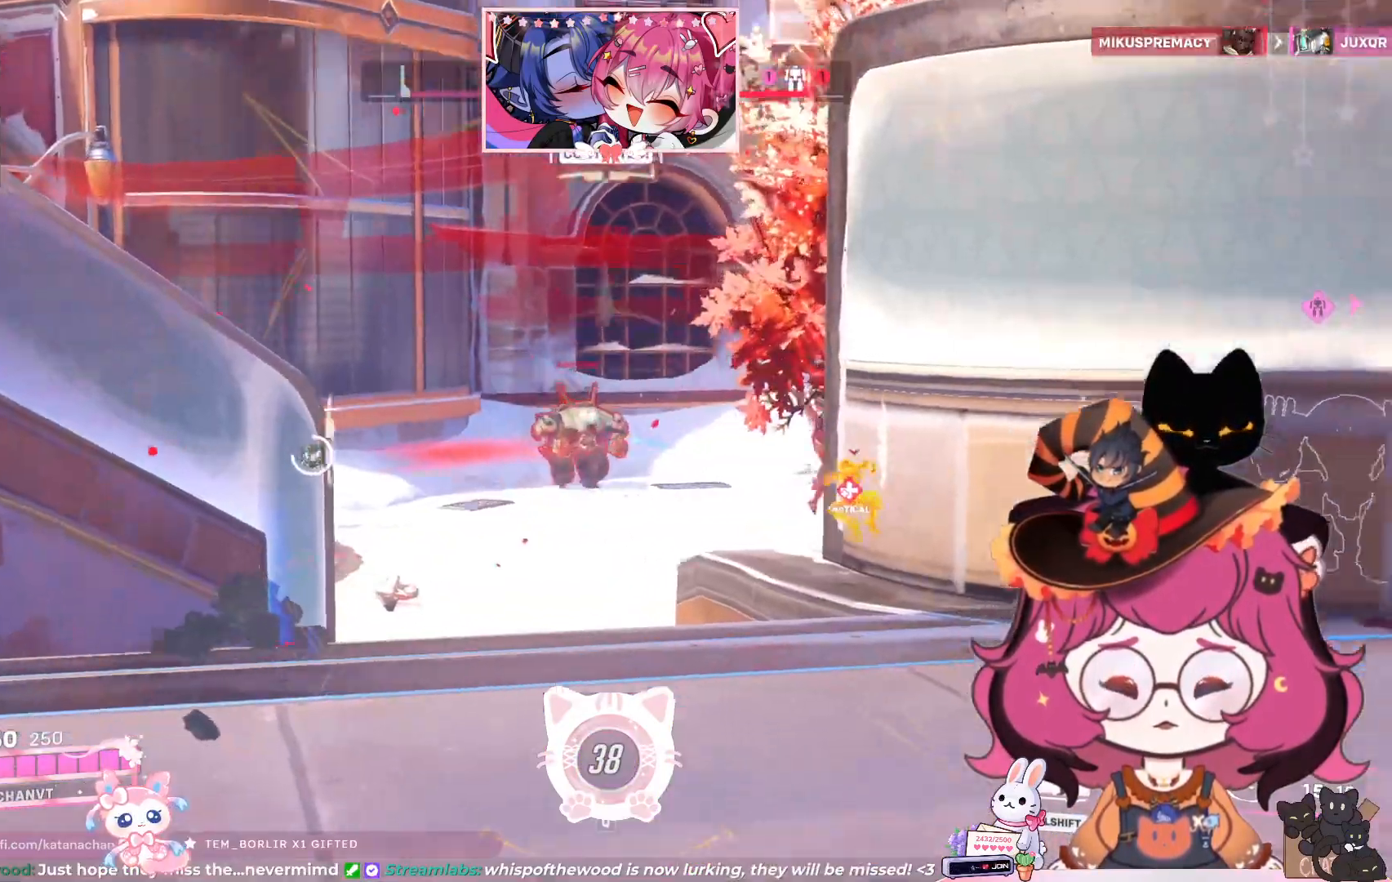
{"keys": ["a"], "mouse": ["left", "right"], "events": [[133, "w", "up"]]}
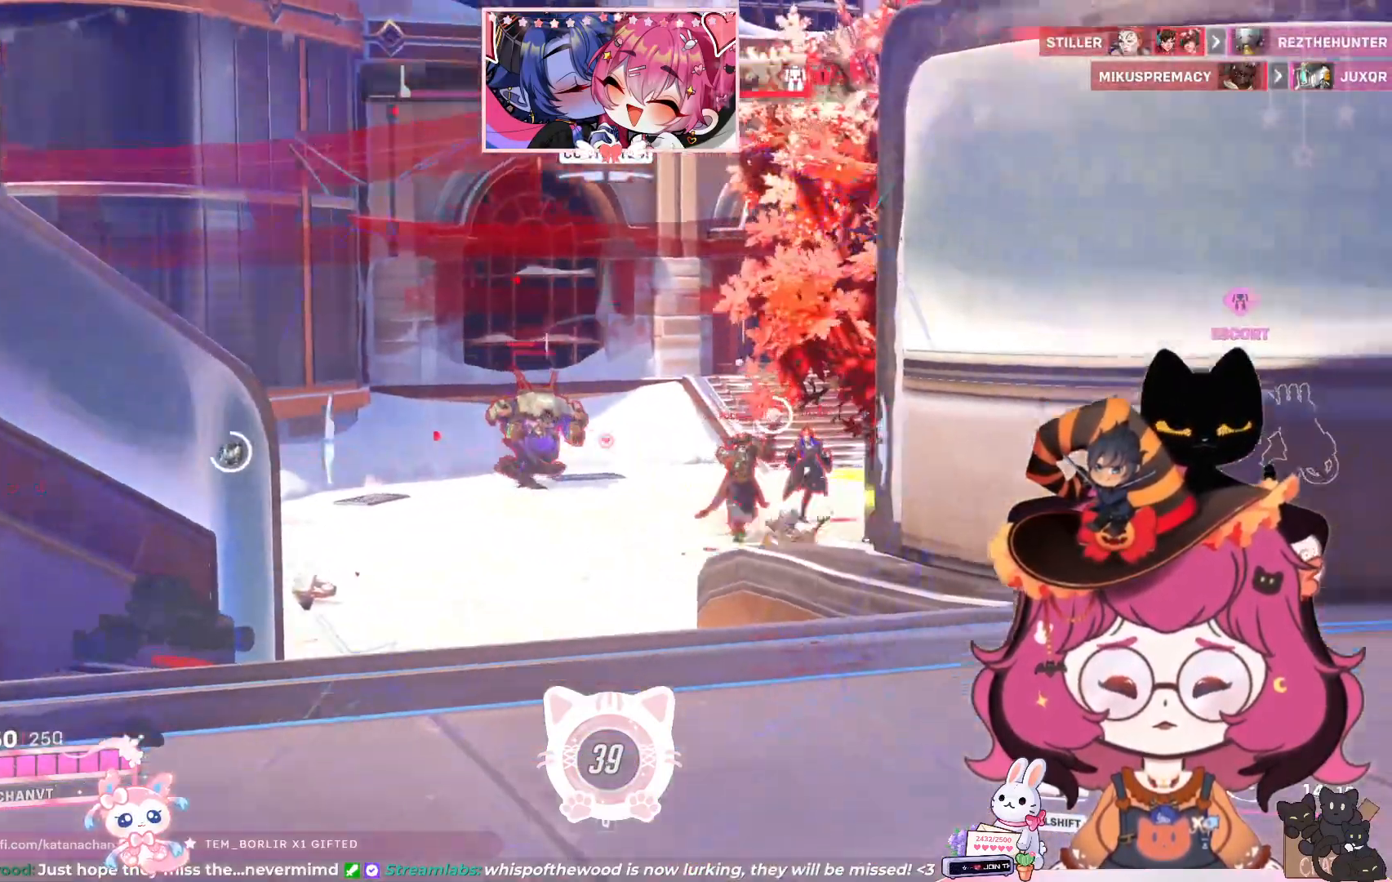
{"keys": ["a"], "mouse": ["left", "right"], "events": []}
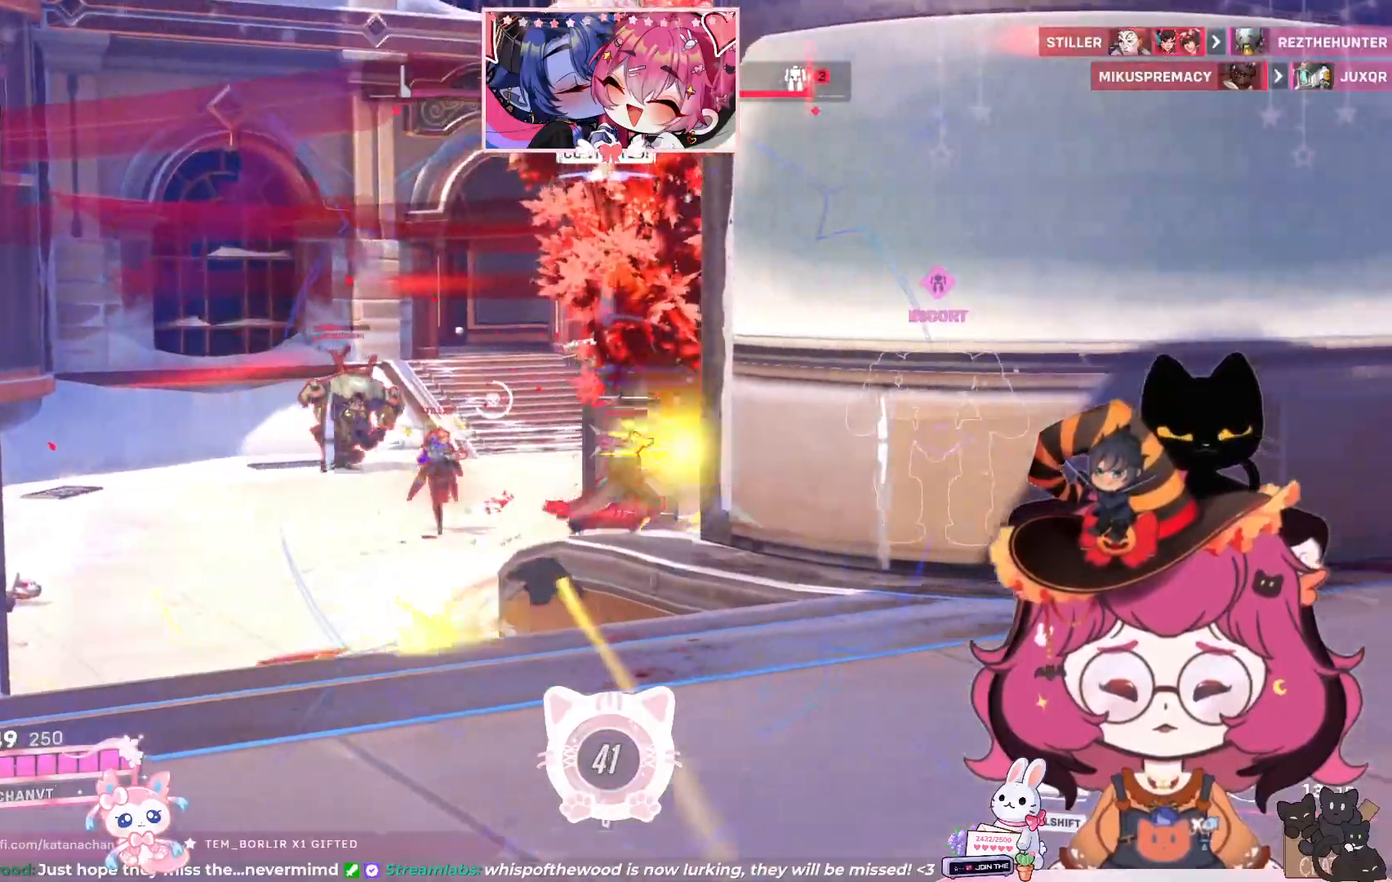
{"keys": ["d"], "mouse": ["left", "right"], "events": [[467, "d", "down"], [500, "a", "up"]]}
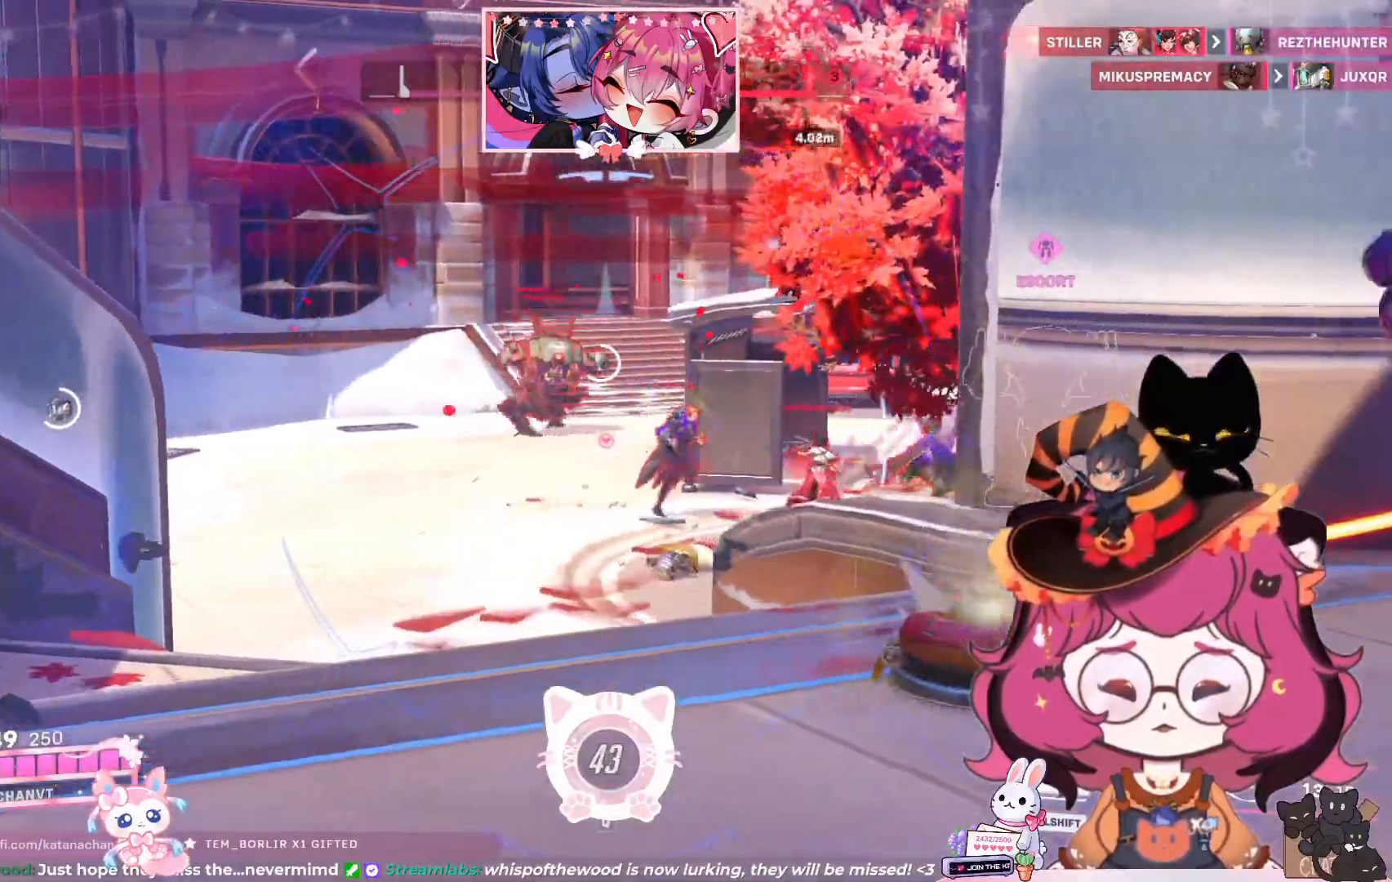
{"keys": ["a"], "mouse": ["left", "right"], "events": [[233, "a", "down"], [233, "d", "up"]]}
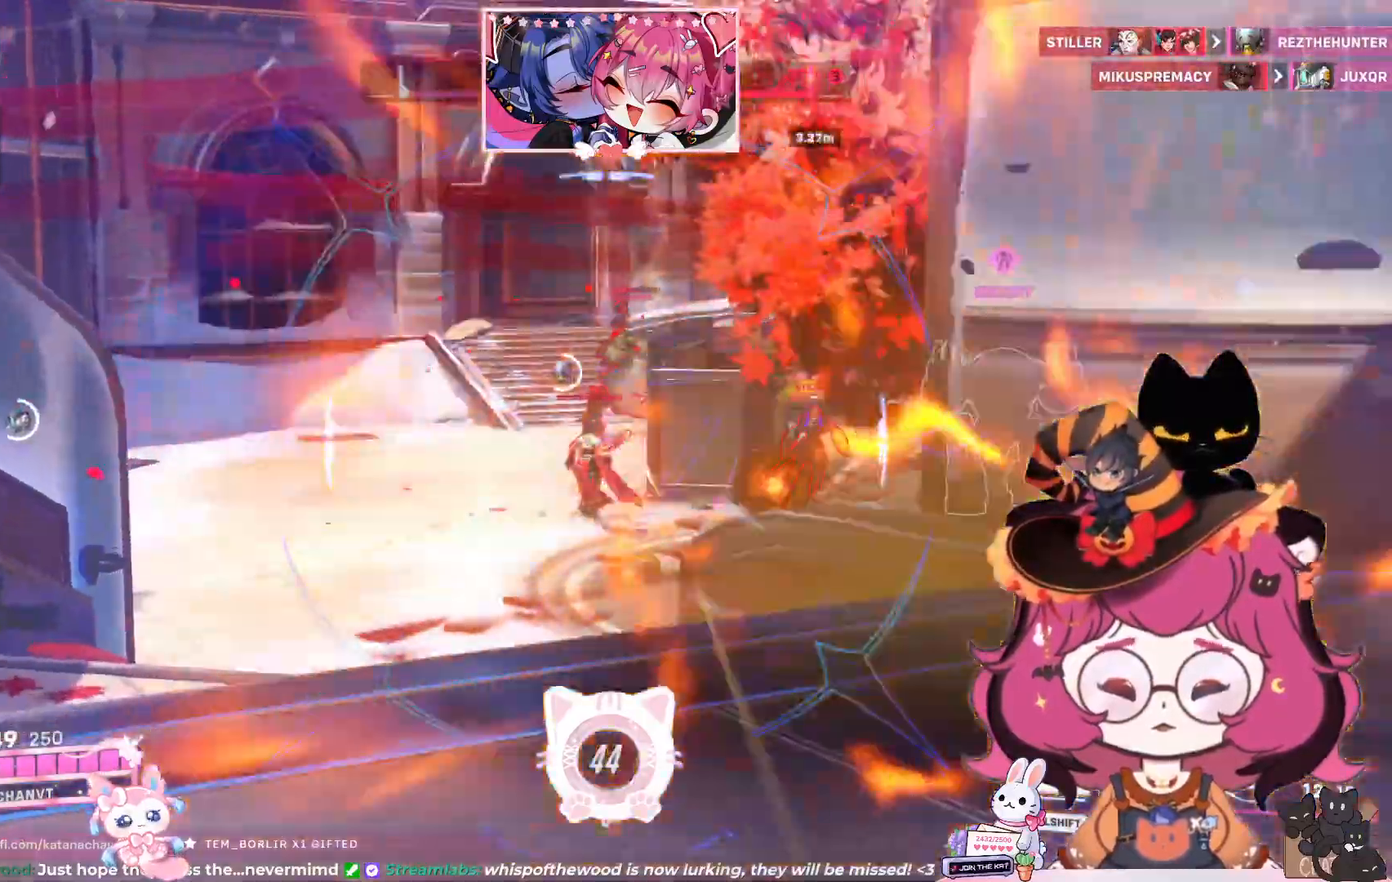
{"keys": ["a", "d"], "mouse": ["left", "right"], "events": [[33, "w", "down"], [467, "d", "down"], [500, "w", "up"]]}
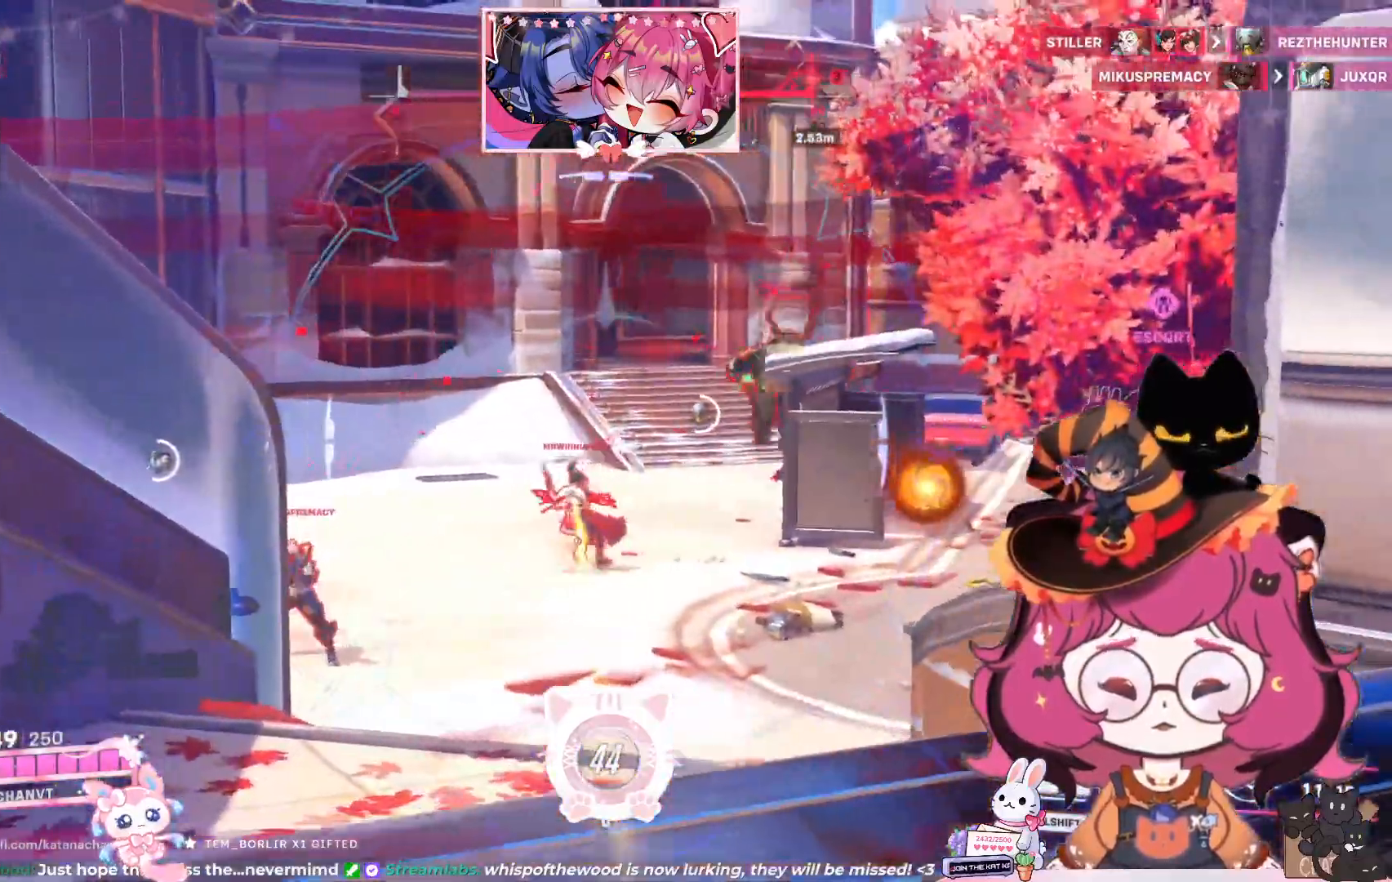
{"keys": ["d"], "mouse": ["left", "right"], "events": [[17, "a", "up"]]}
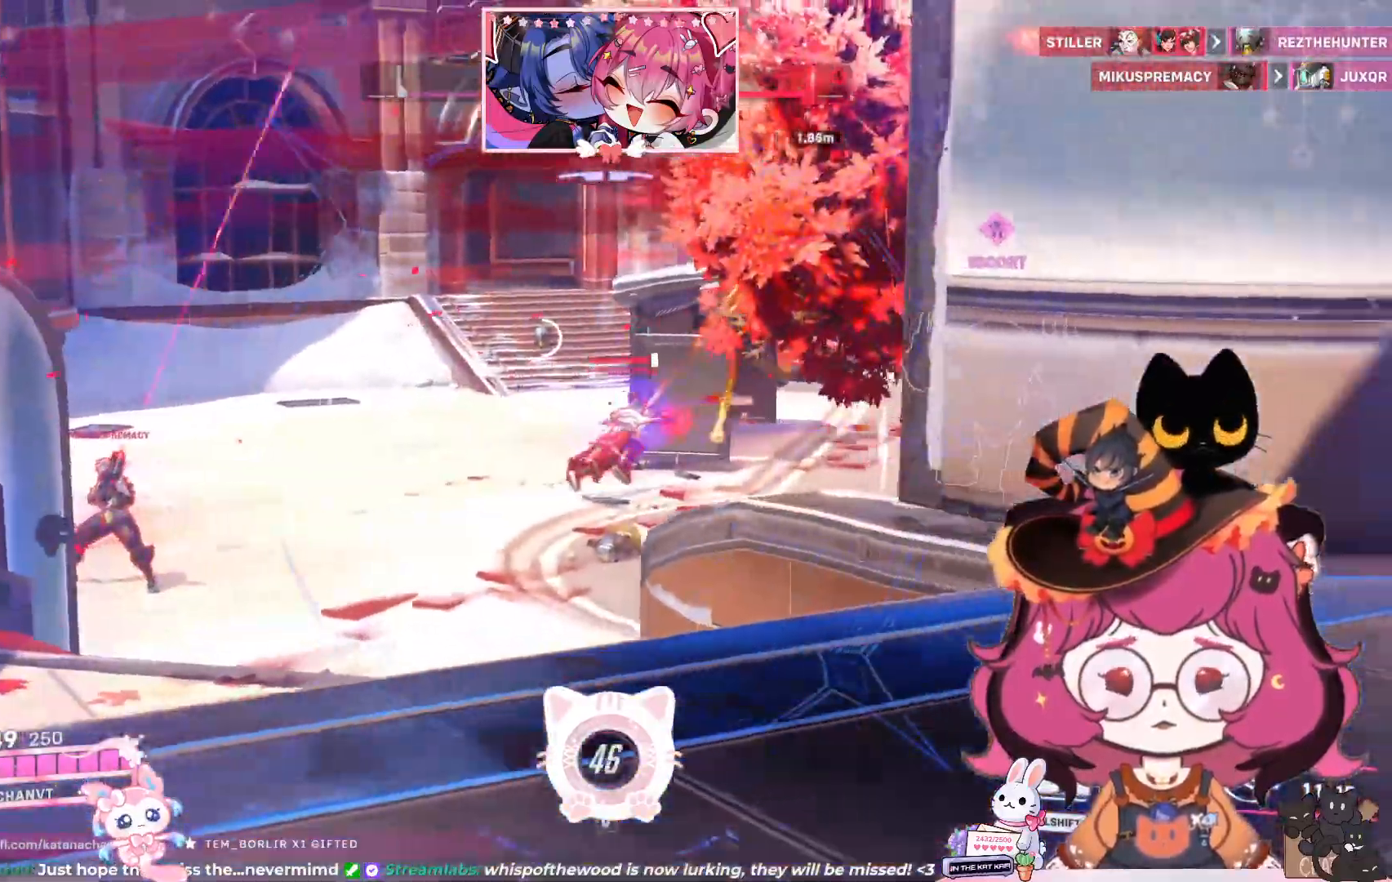
{"keys": ["d"], "mouse": ["left", "right"], "events": []}
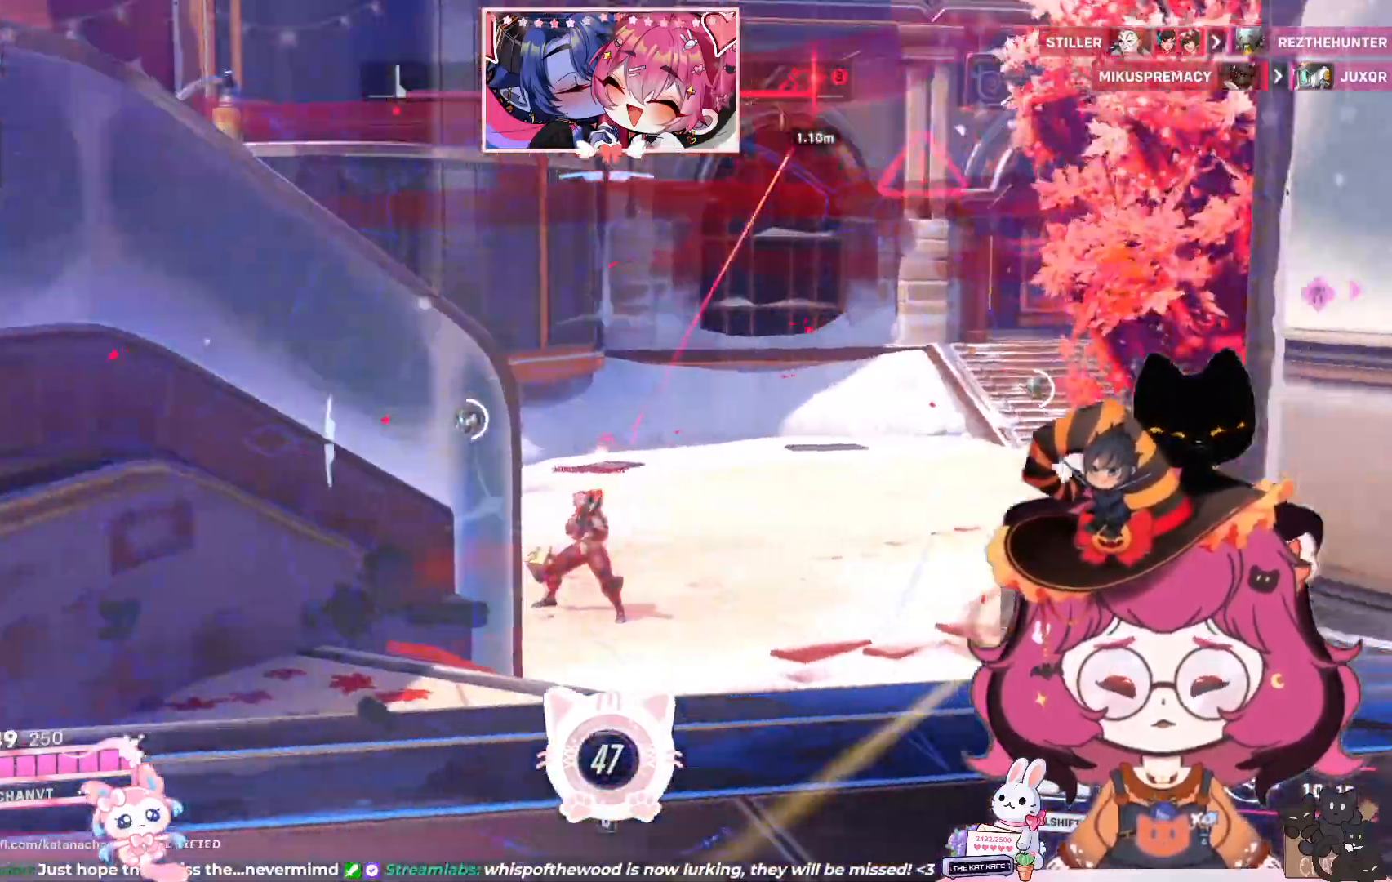
{"keys": ["d"], "mouse": ["left", "right"], "events": []}
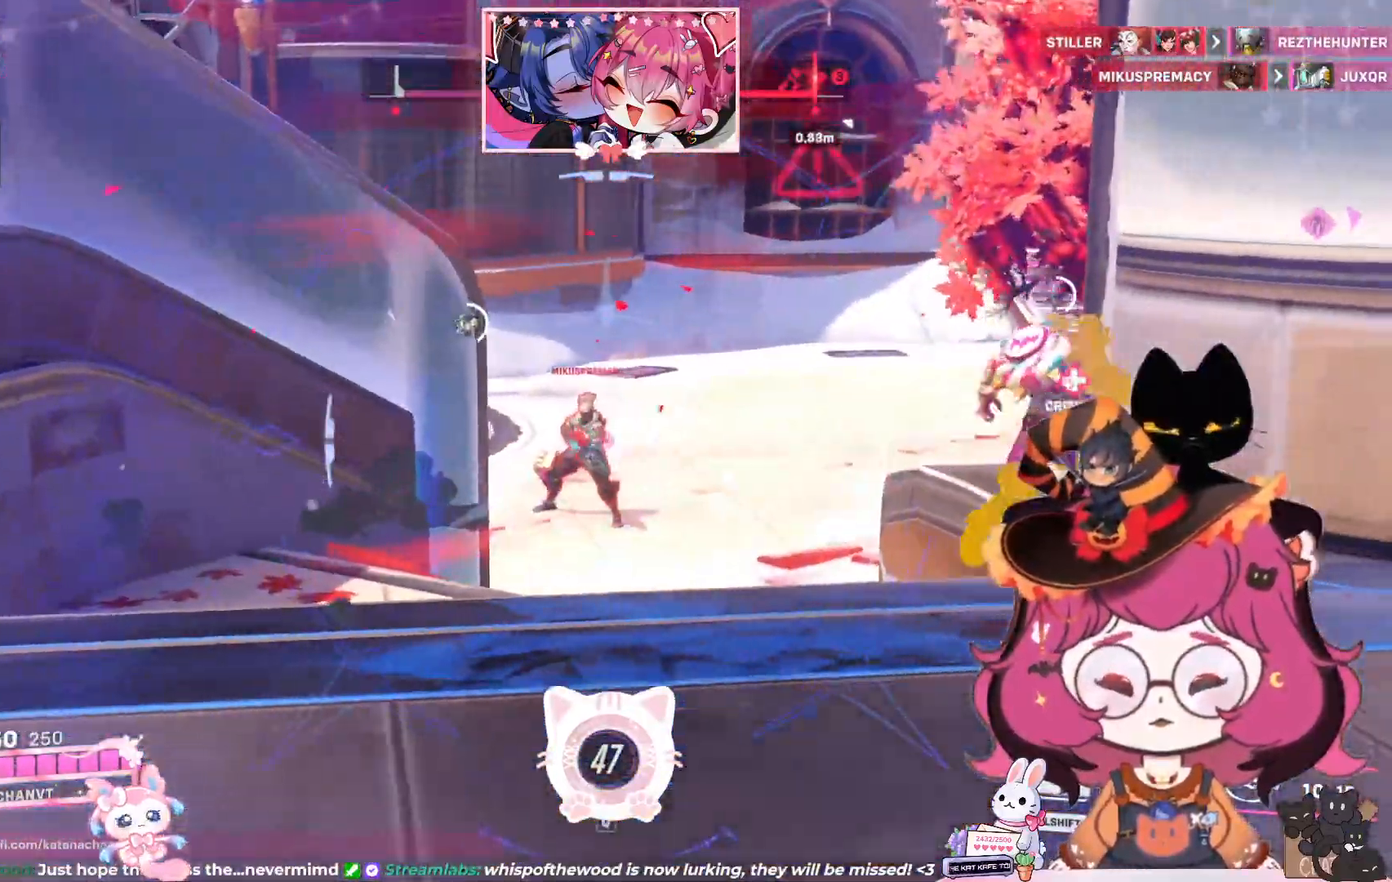
{"keys": ["d", "w"], "mouse": ["left", "right"], "events": [[483, "w", "down"]]}
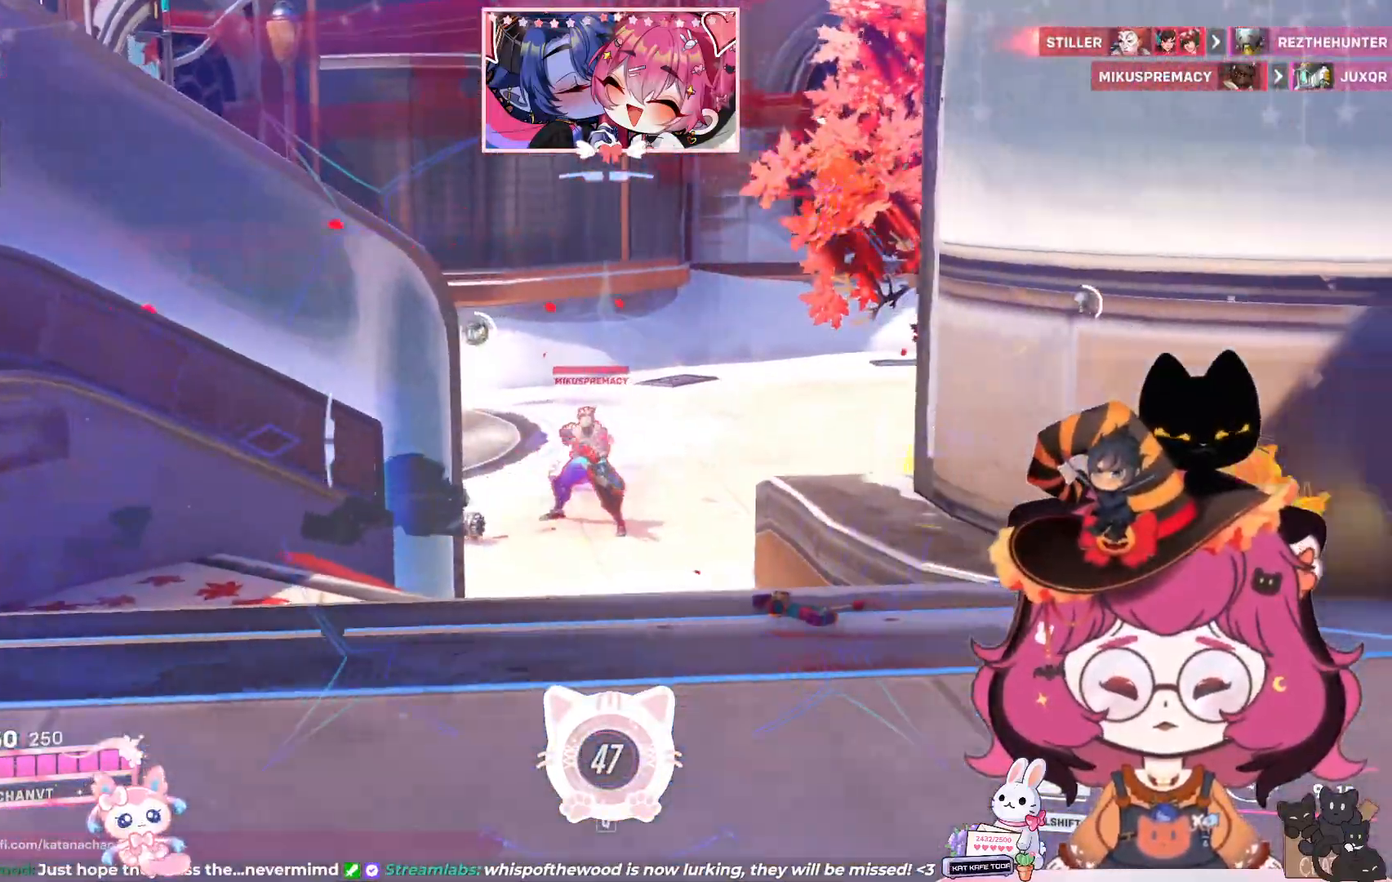
{"keys": ["d"], "mouse": ["left", "right"], "events": [[50, "d", "up"], [300, "d", "down"], [450, "w", "up"]]}
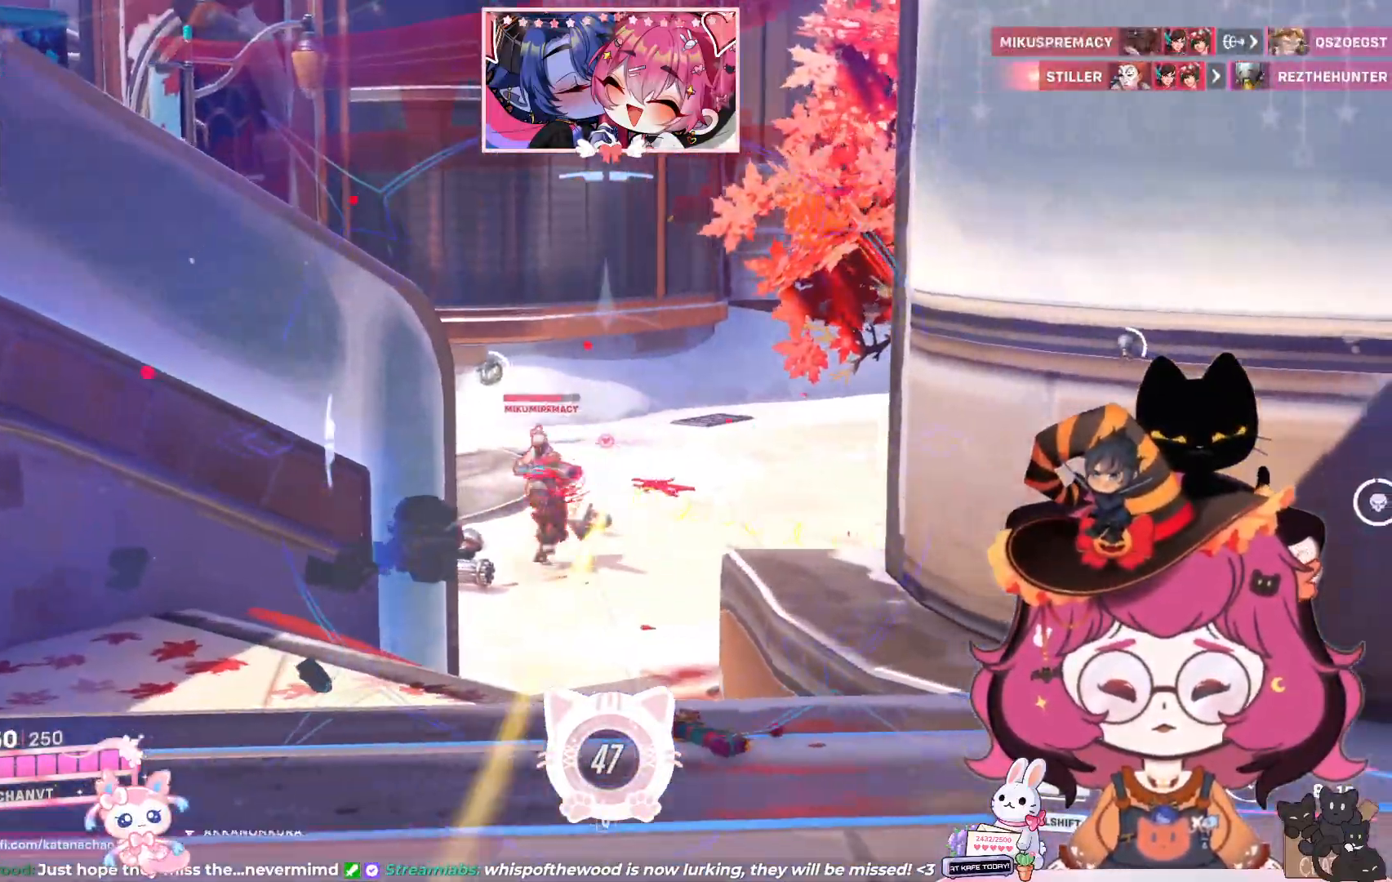
{"keys": ["d"], "mouse": ["left", "right"]}
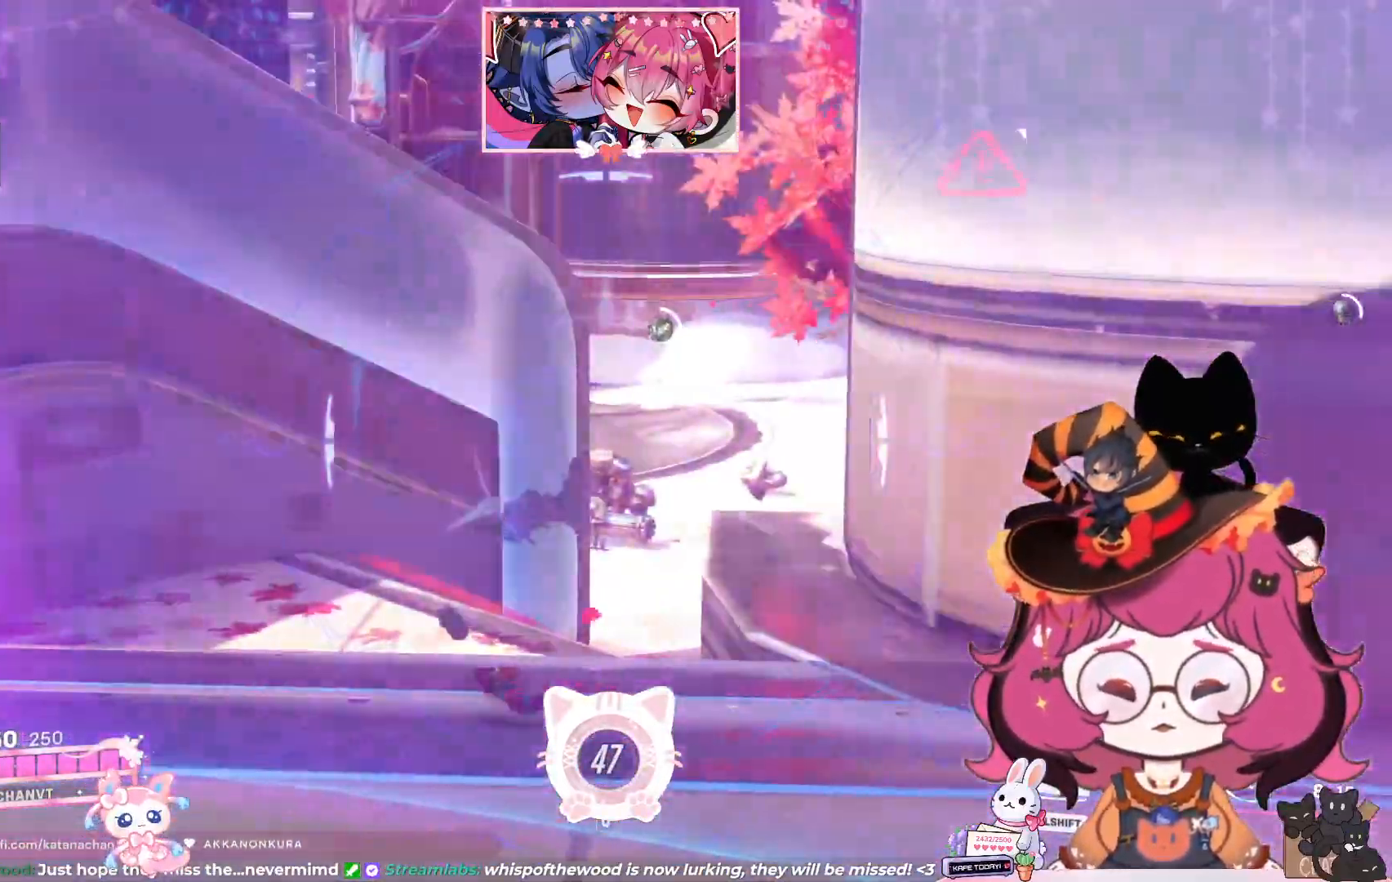
{"keys": ["a", "w"], "mouse": [], "events": [[67, "mouse_right", "up"], [67, "w", "down"], [83, "mouse_left", "up"], [117, "d", "up"], [300, "a", "down"]]}
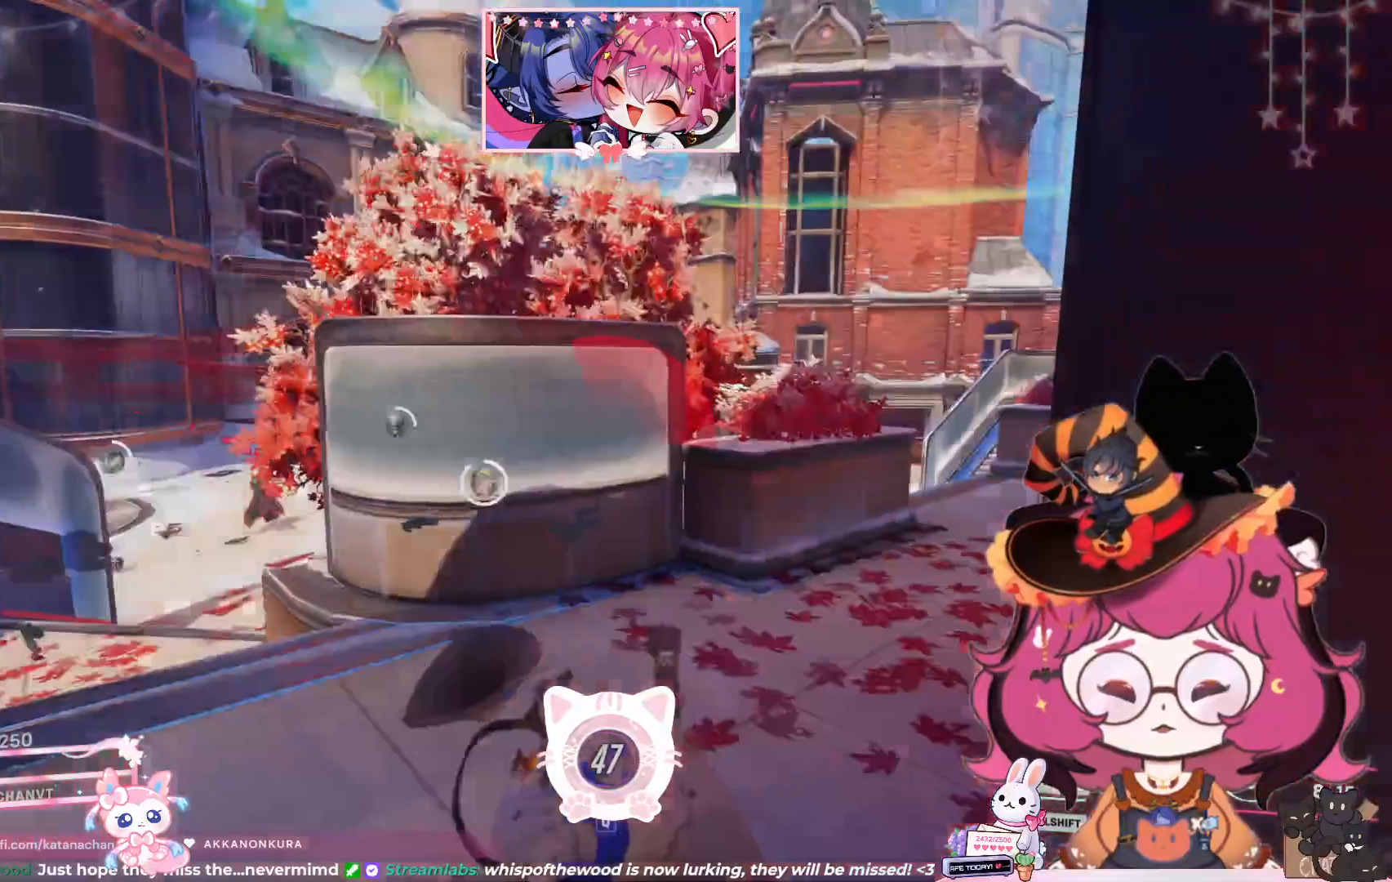
{"keys": [], "mouse": [], "events": [[150, "a", "up"], [167, "w", "up"]]}